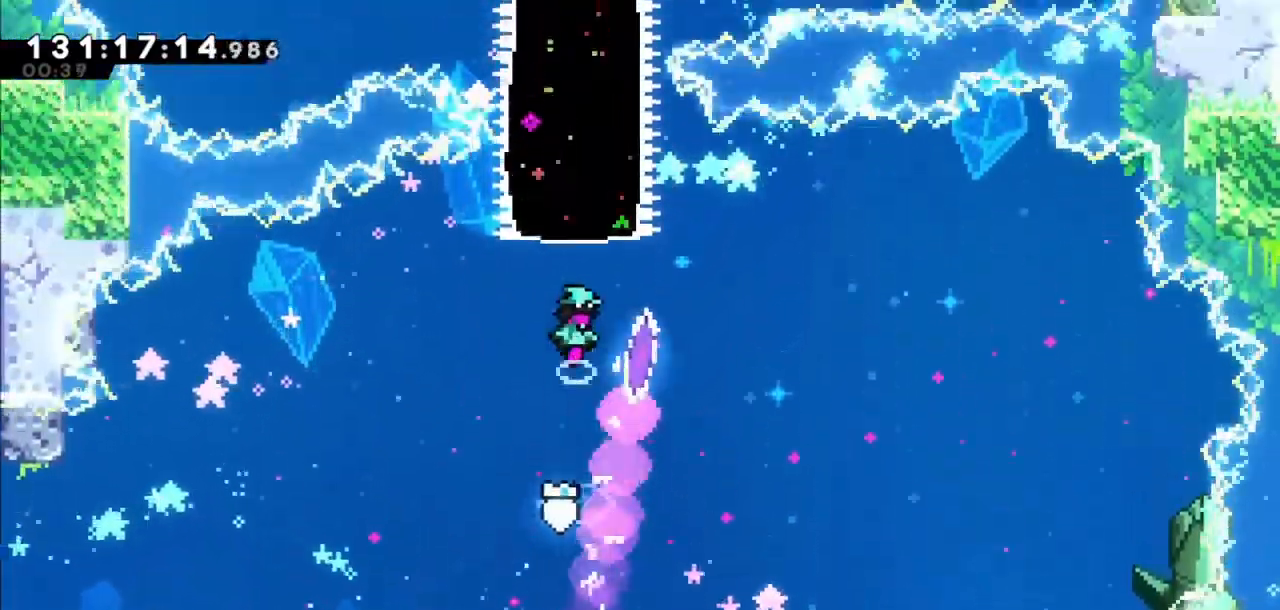
Gameplay with keyboard; each line is a JSON object with the keys held at the frame after it. "events" lists presses ("down") and releases ("up") of "dash", "demo", "down", "grab", "jump", "jump2", "left", "right" and "up" between this image and that frame as [ms after this image, input, new state], when the widget could be followed in between. No other keys are recorded. Mouse input is not recorded. Key names are as the overlay labels them; some are game actions (e.g. jump) rather than physical keys.
{"keys": [], "events": [[66, "left", "down"], [133, "left", "up"], [200, "dash", "down"], [200, "up", "down"], [433, "dash", "up"], [433, "up", "up"]]}
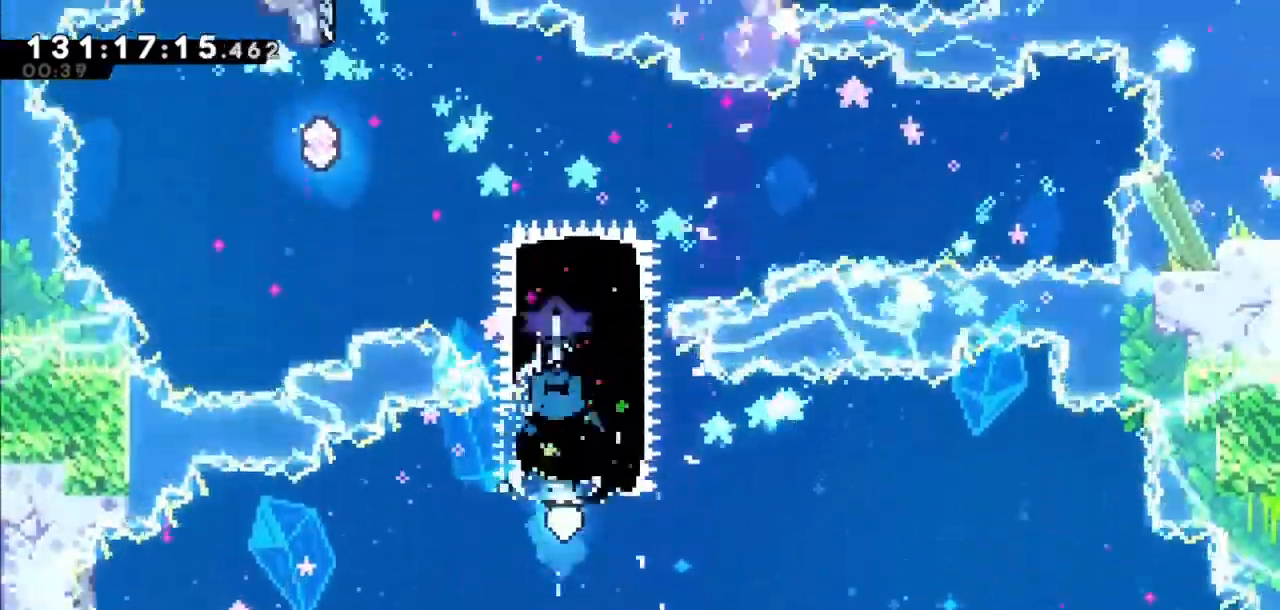
{"keys": [], "events": [[34, "left", "down"], [467, "left", "up"]]}
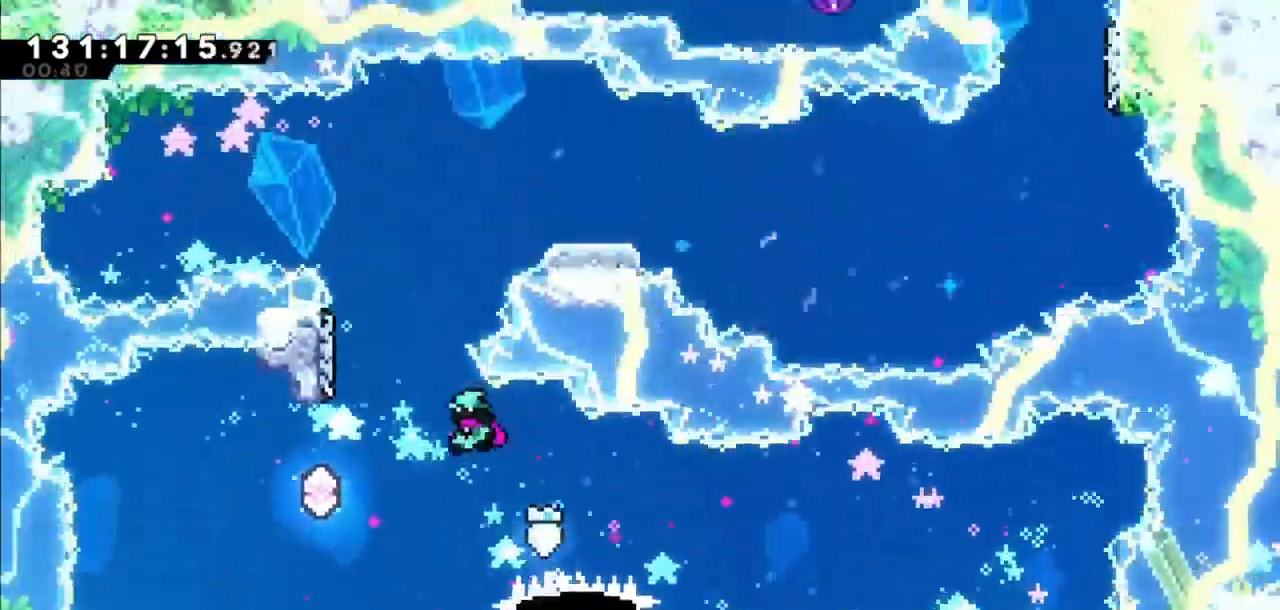
{"keys": ["dash", "up"], "events": [[100, "left", "down"], [433, "dash", "down"], [433, "left", "up"], [433, "up", "down"]]}
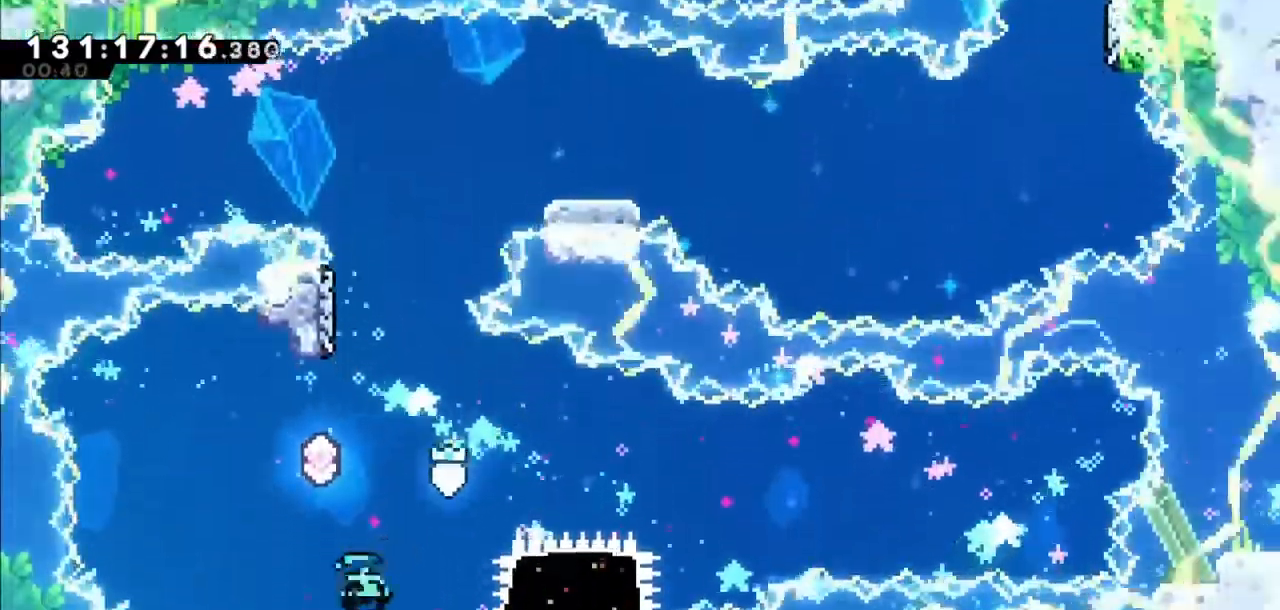
{"keys": [], "events": [[167, "dash", "up"], [167, "up", "up"], [401, "left", "down"], [501, "left", "up"]]}
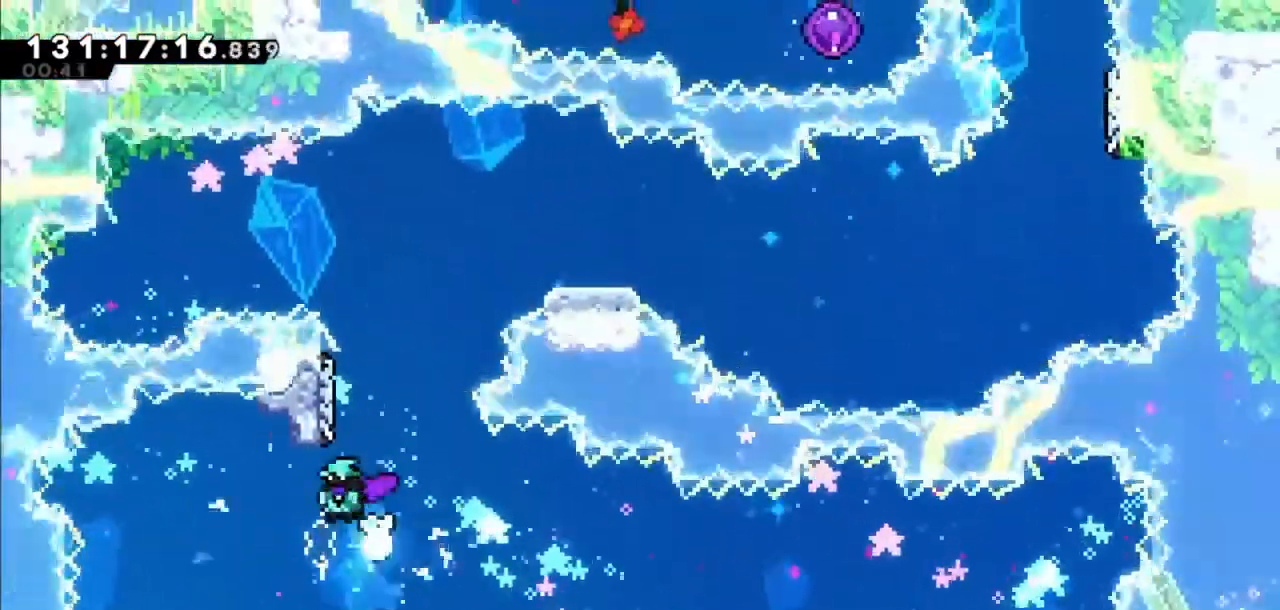
{"keys": ["jump2", "right"], "events": [[100, "up", "down"], [133, "dash", "down"], [333, "dash", "up"], [333, "up", "up"], [367, "jump2", "down"], [367, "right", "down"]]}
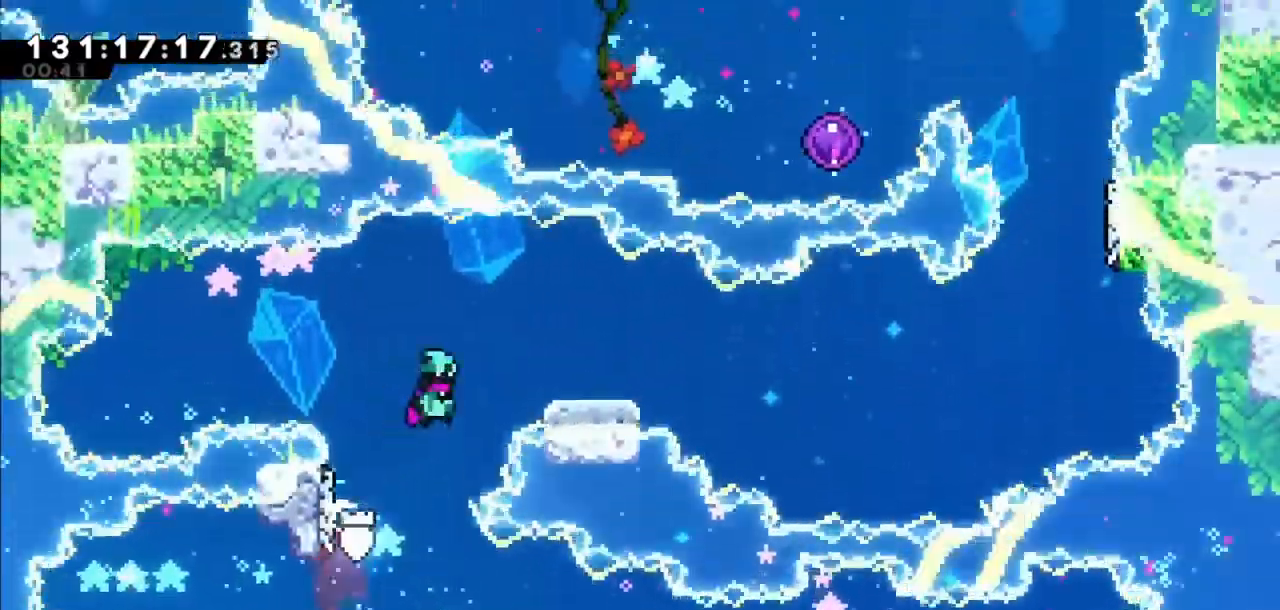
{"keys": ["dash", "down", "right"], "events": [[167, "jump2", "up"], [200, "right", "up"], [401, "dash", "down"], [401, "down", "down"], [401, "right", "down"]]}
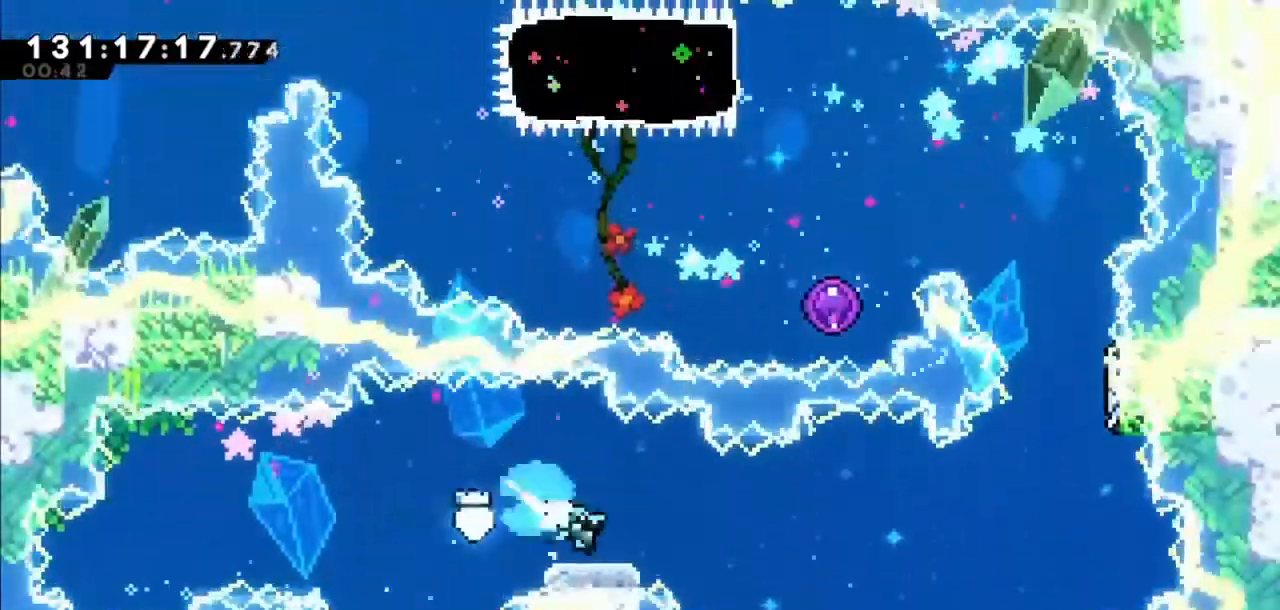
{"keys": [], "events": [[33, "down", "up"], [66, "dash", "up"], [66, "jump2", "down"], [400, "jump2", "up"], [433, "right", "up"]]}
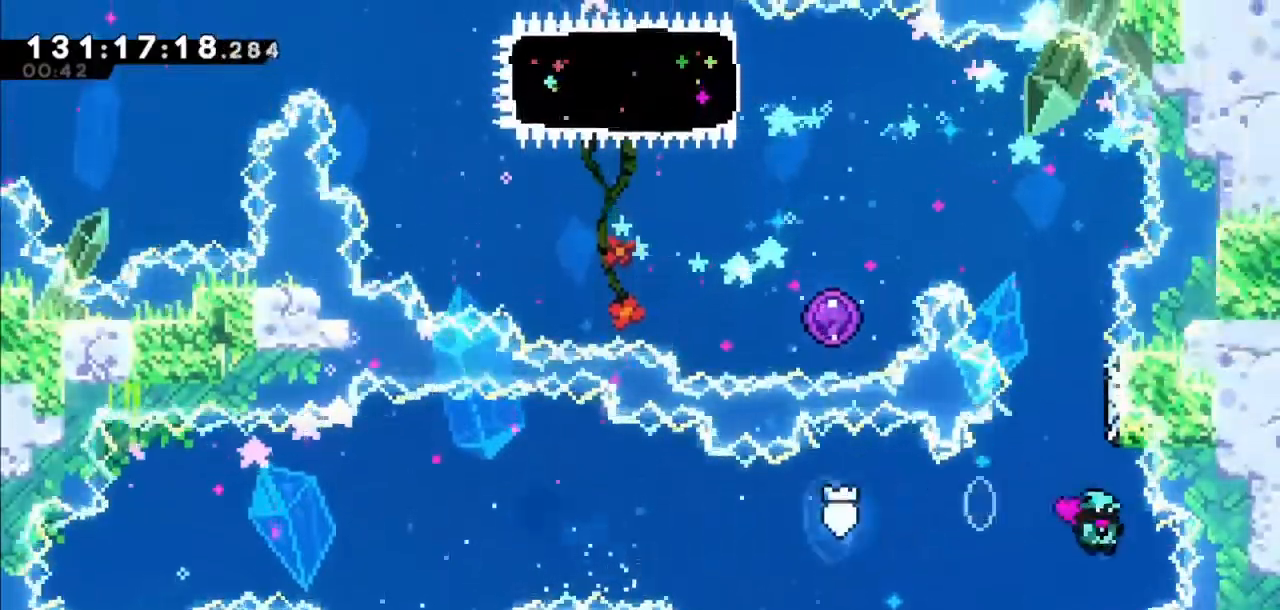
{"keys": ["jump2", "left"], "events": [[34, "dash", "down"], [34, "up", "down"], [234, "dash", "up"], [267, "jump2", "down"], [267, "left", "down"], [501, "up", "up"]]}
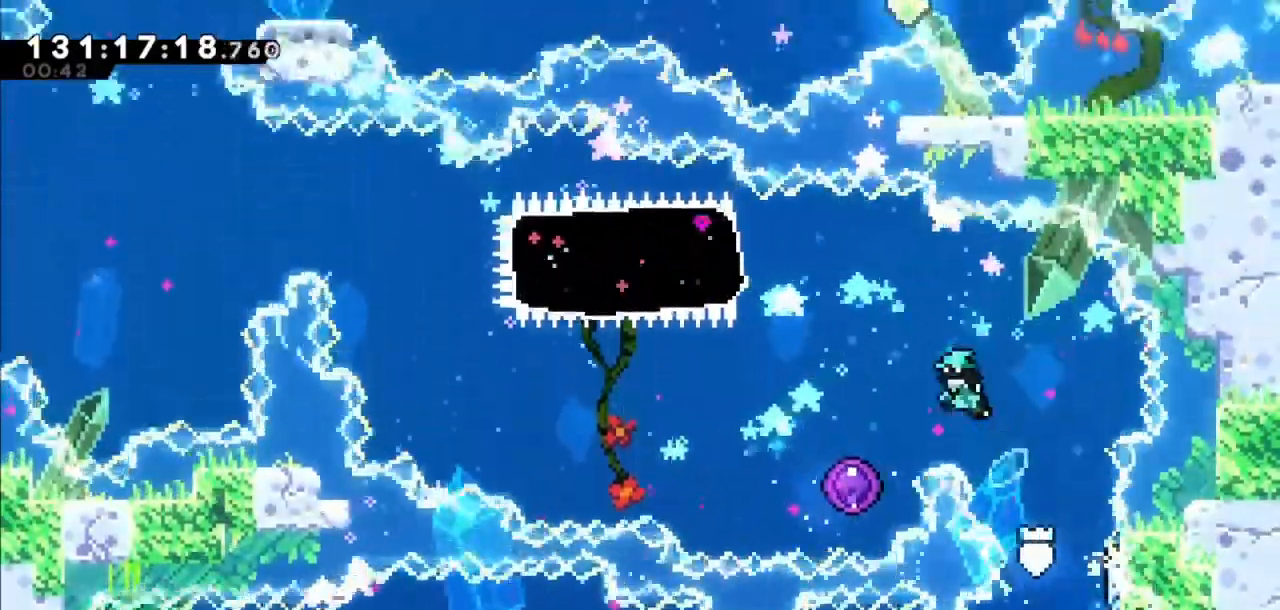
{"keys": ["left"], "events": [[33, "jump2", "up"], [233, "left", "up"], [400, "left", "down"]]}
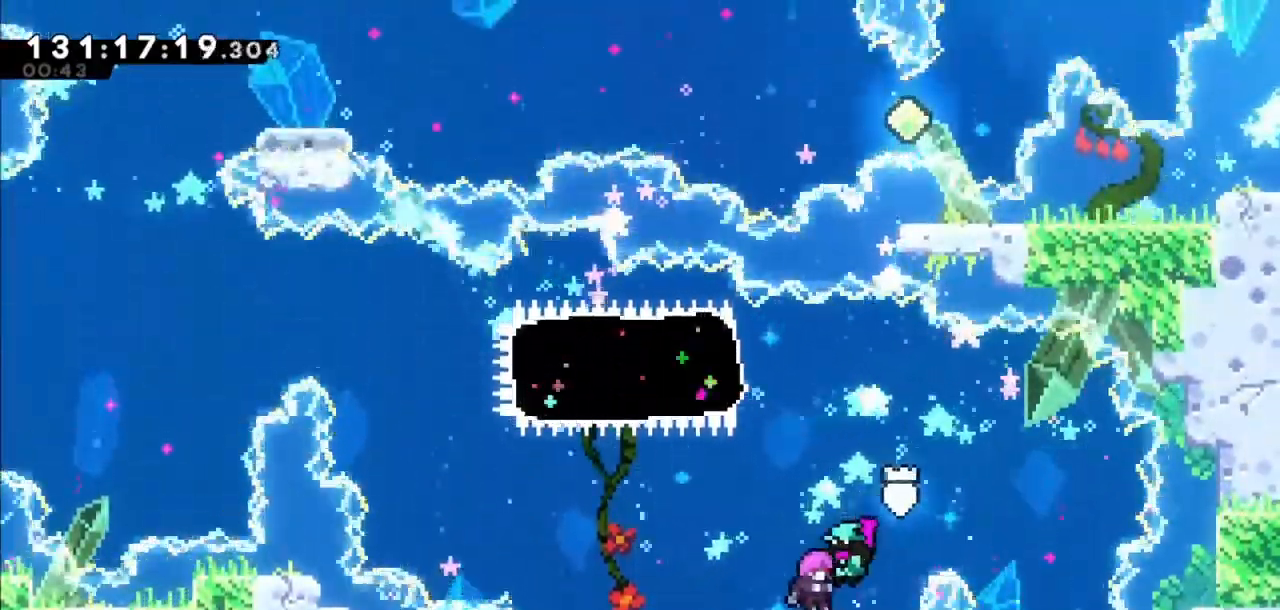
{"keys": ["dash", "left"], "events": [[501, "dash", "down"]]}
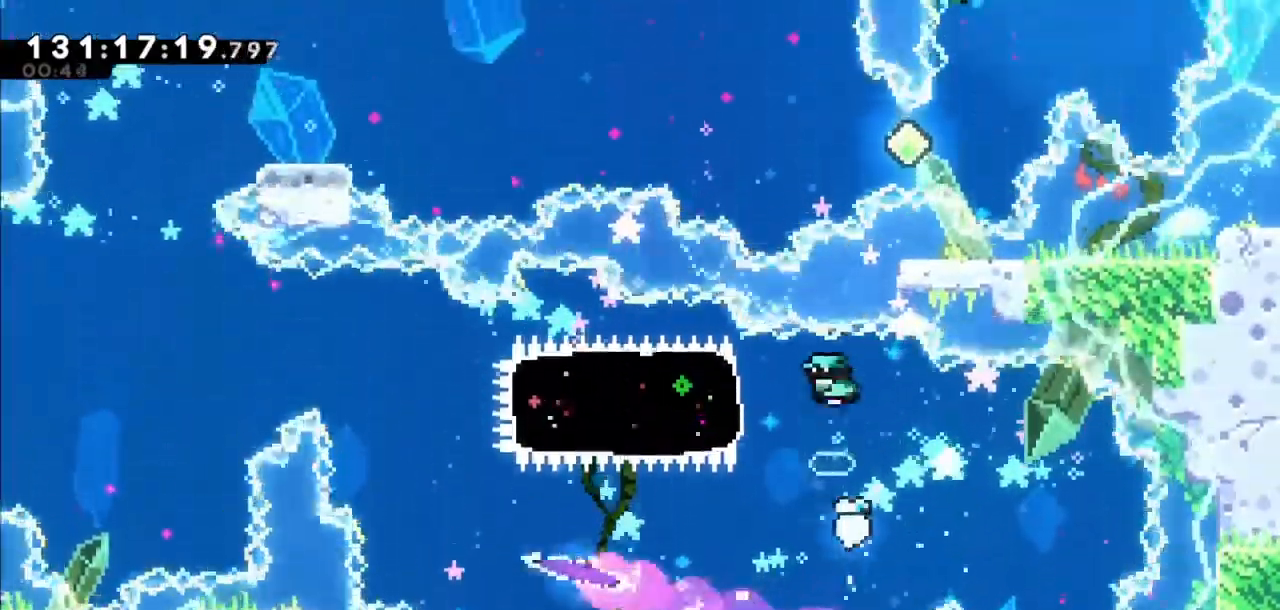
{"keys": ["jump2", "left"], "events": [[200, "dash", "up"], [467, "jump2", "down"]]}
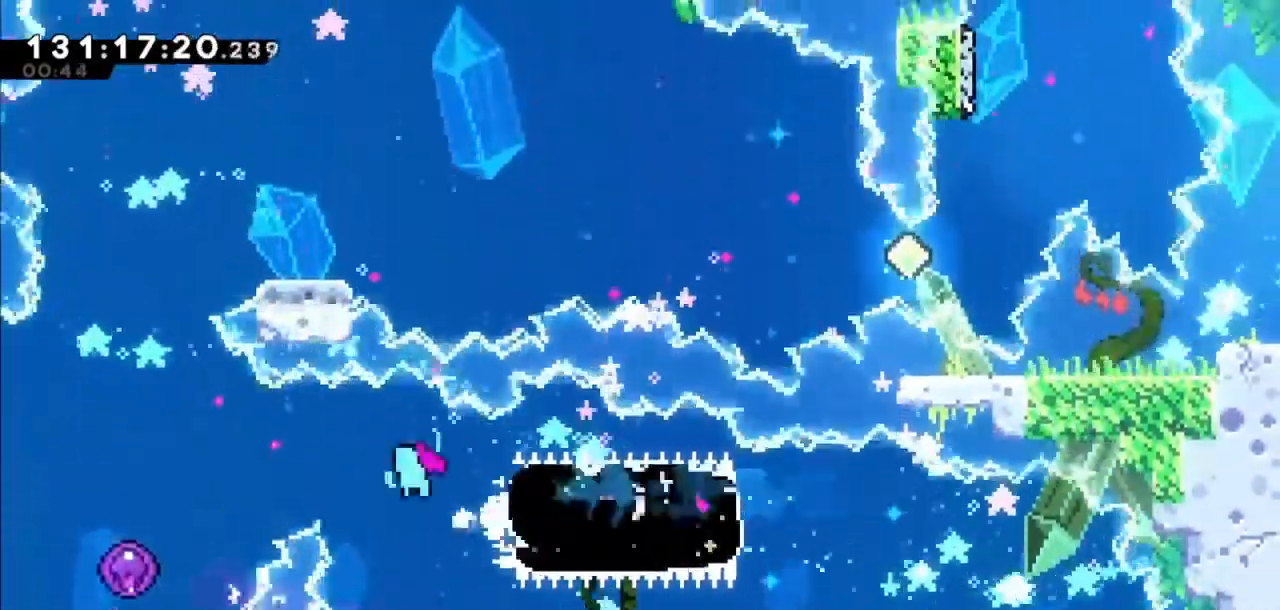
{"keys": ["right"], "events": [[134, "jump2", "up"], [367, "left", "up"], [434, "right", "down"]]}
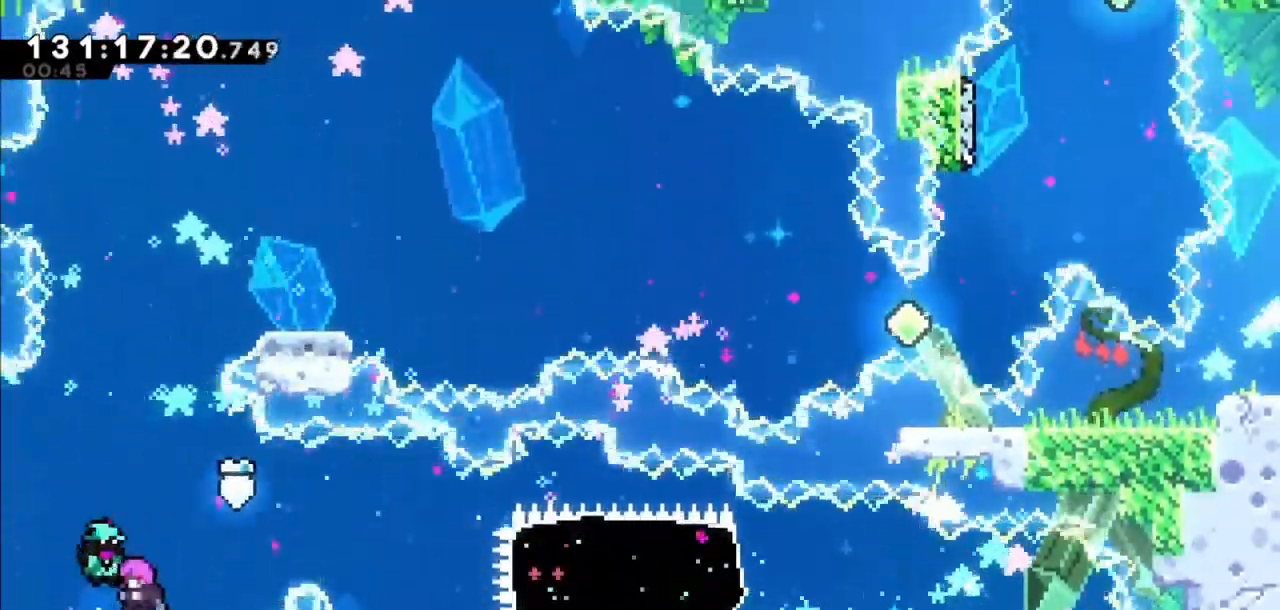
{"keys": ["right"], "events": []}
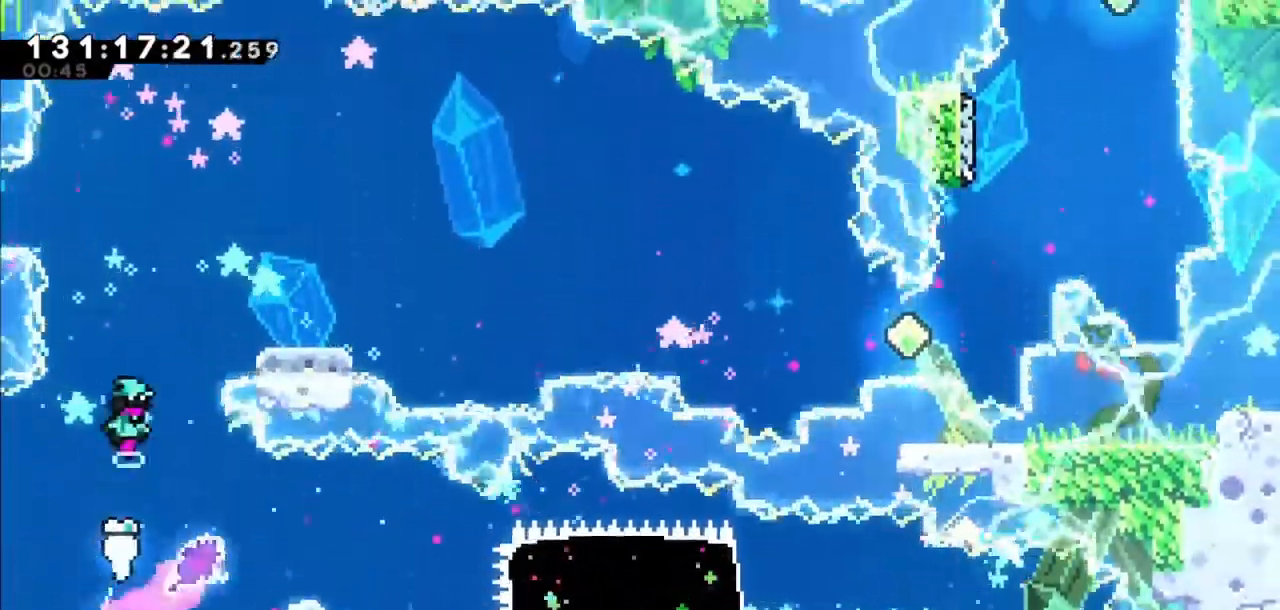
{"keys": ["dash", "down", "right"], "events": [[467, "dash", "down"], [467, "down", "down"]]}
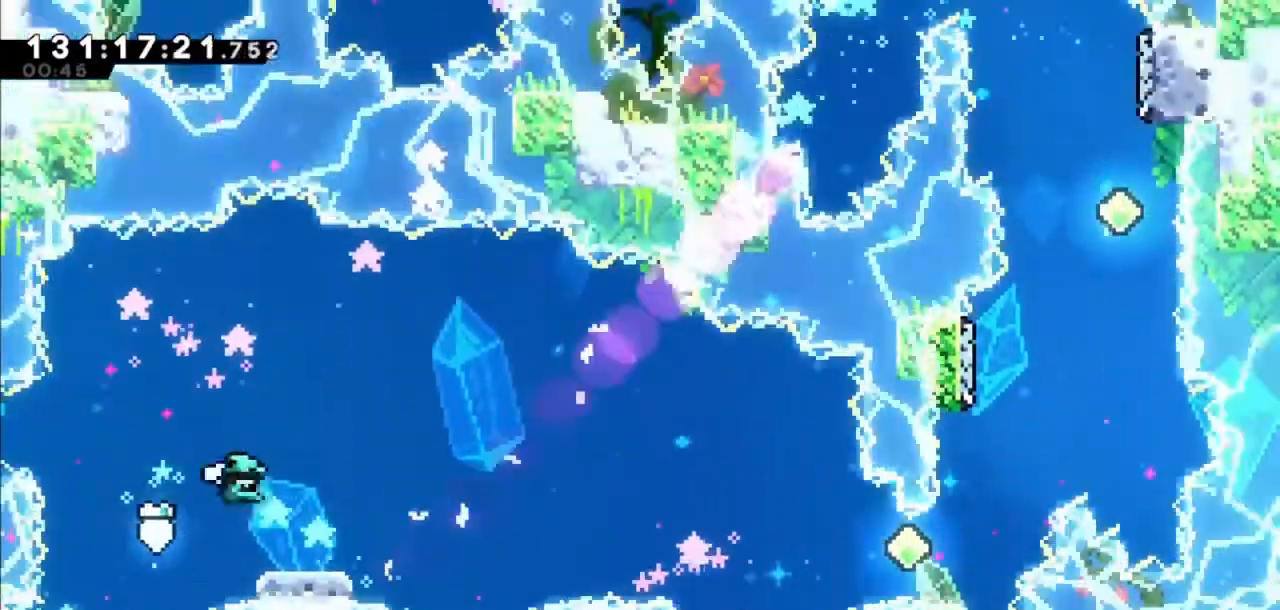
{"keys": ["right"], "events": [[133, "dash", "up"], [166, "down", "up"], [166, "jump2", "down"], [400, "jump2", "up"]]}
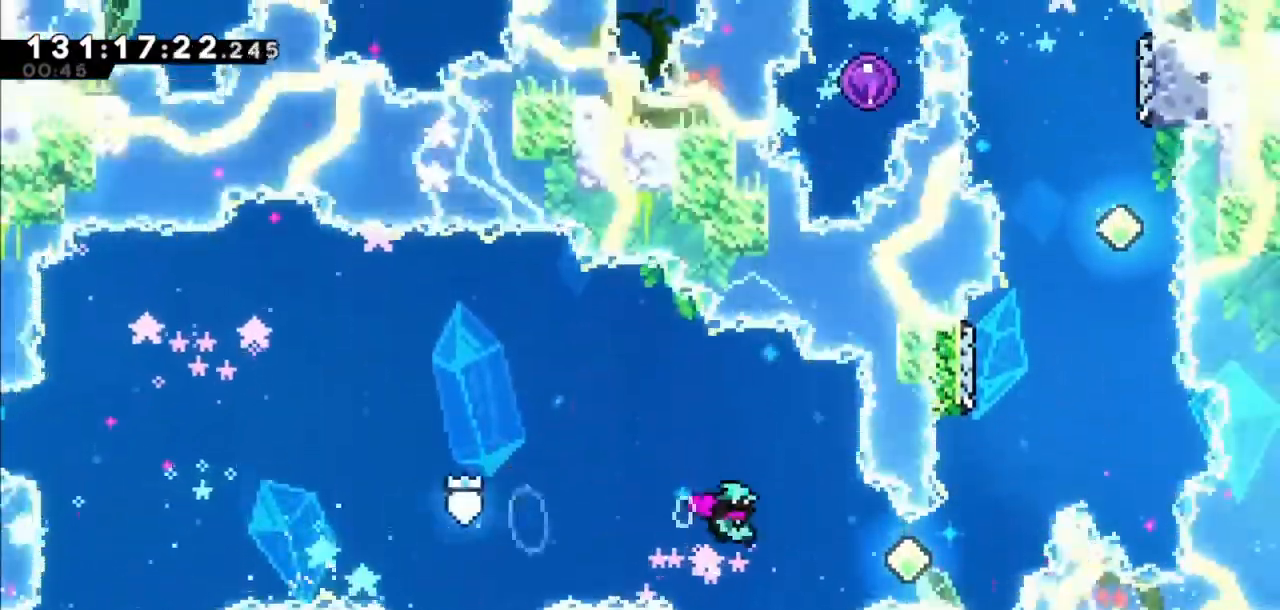
{"keys": ["dash", "up"], "events": [[134, "dash", "down"], [334, "dash", "up"], [334, "right", "up"], [367, "dash", "down"], [367, "up", "down"]]}
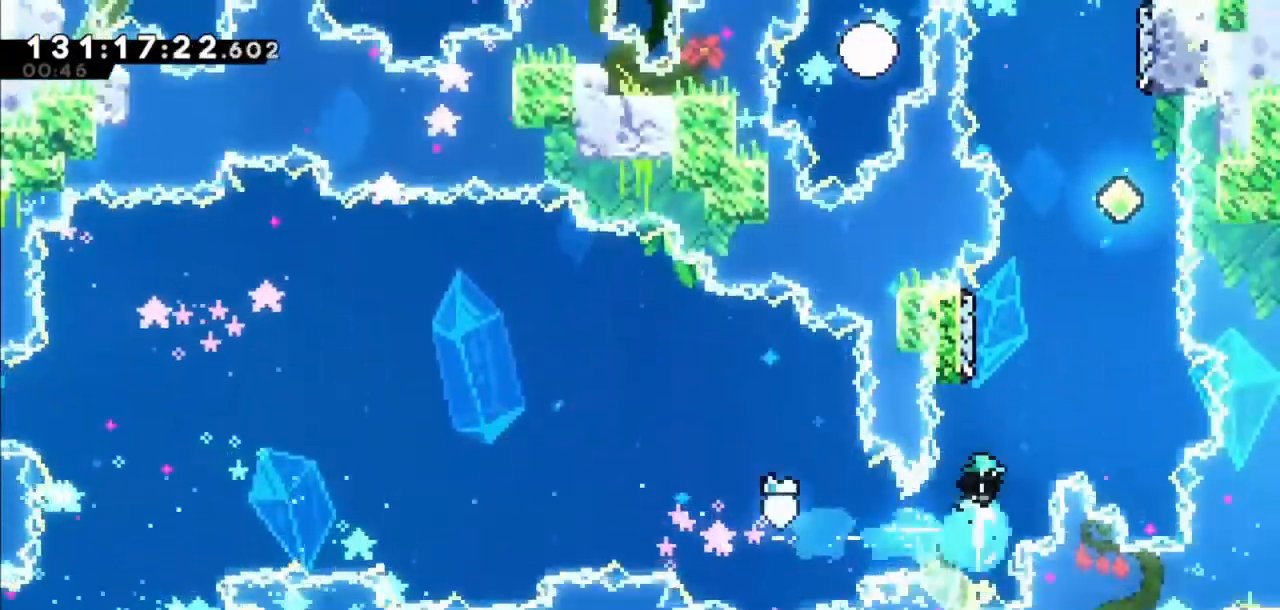
{"keys": ["jump2"], "events": [[133, "dash", "up"], [200, "jump2", "down"], [233, "right", "down"], [233, "up", "up"], [467, "right", "up"]]}
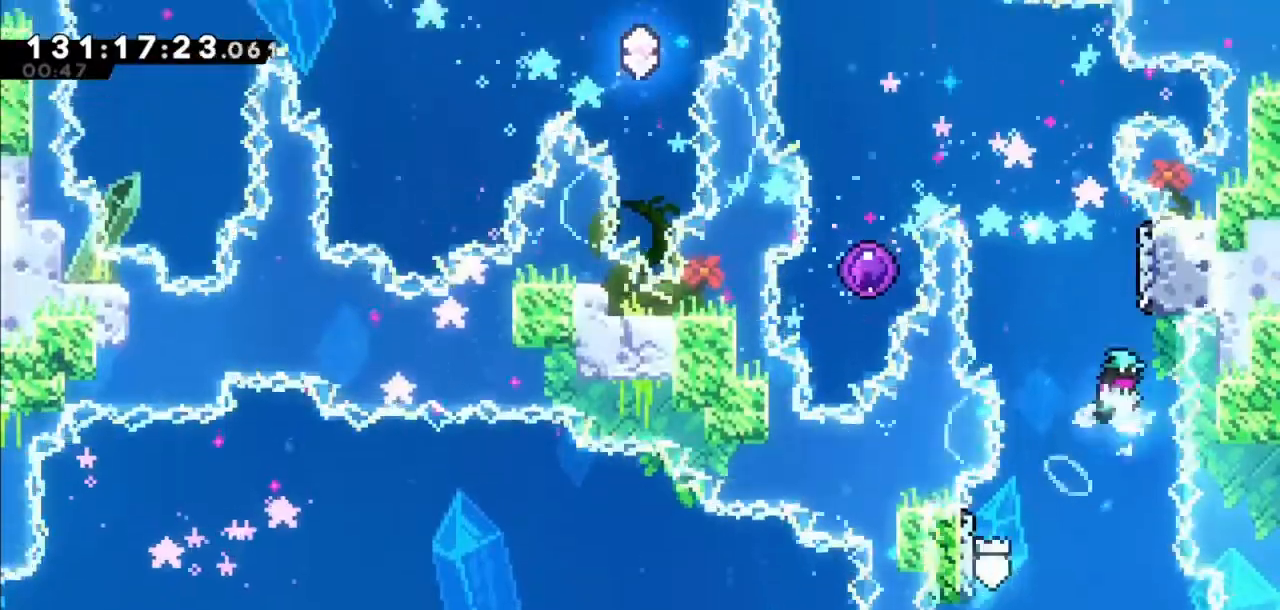
{"keys": ["dash", "up"], "events": [[367, "jump2", "up"], [434, "dash", "down"], [434, "up", "down"]]}
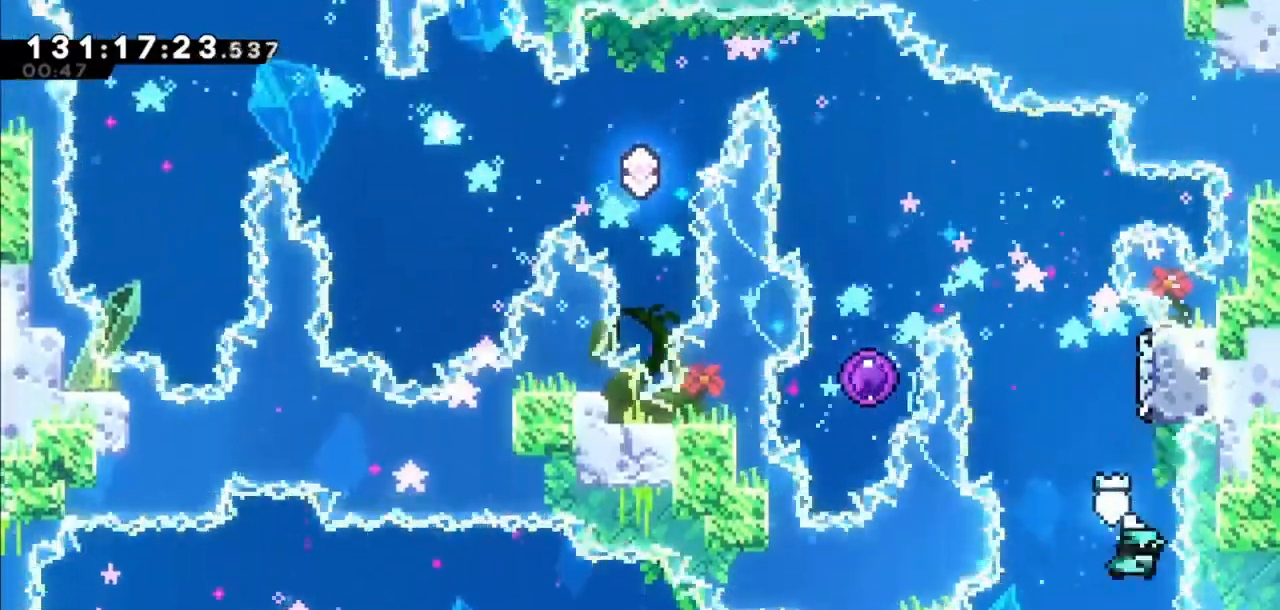
{"keys": ["left"], "events": [[133, "dash", "up"], [133, "up", "up"], [200, "jump2", "down"], [200, "left", "down"], [367, "jump2", "up"]]}
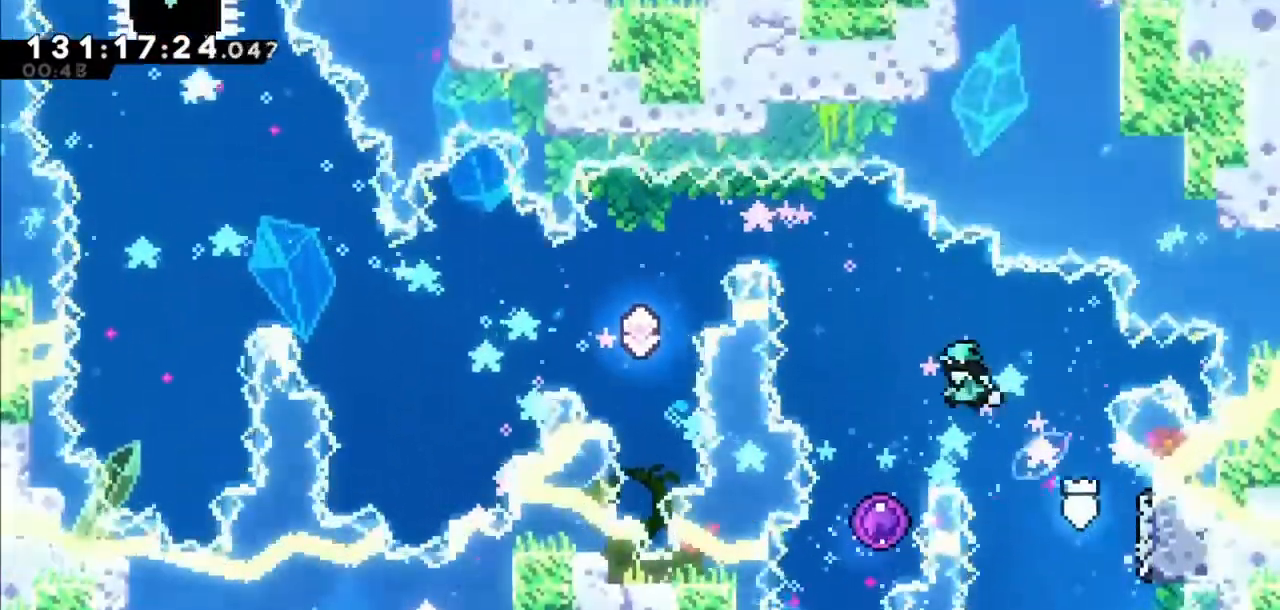
{"keys": ["left"], "events": [[200, "left", "up"], [334, "left", "down"]]}
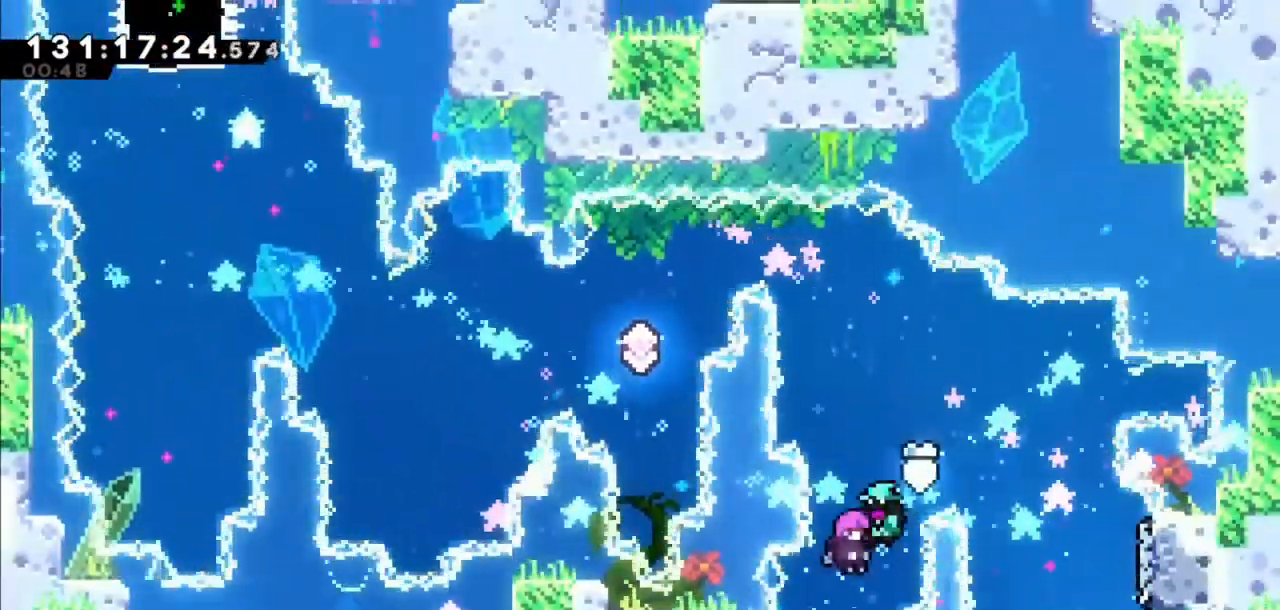
{"keys": ["dash", "left"], "events": [[467, "dash", "down"]]}
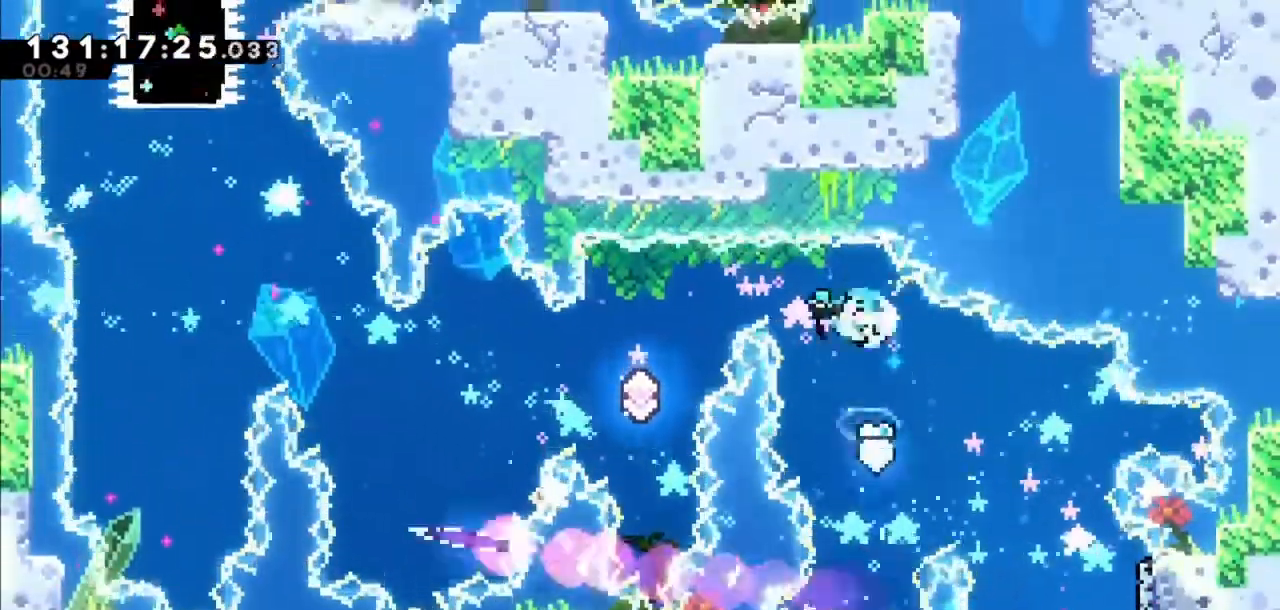
{"keys": ["dash", "left"], "events": [[100, "dash", "up"], [234, "left", "up"], [401, "left", "down"], [467, "dash", "down"]]}
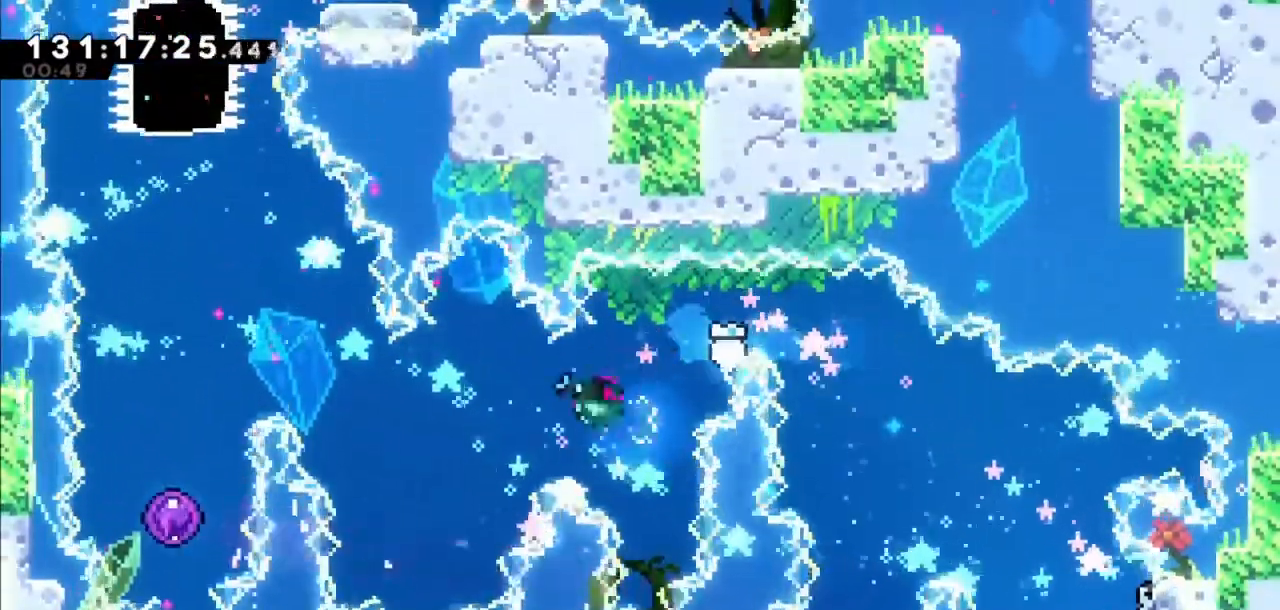
{"keys": ["left", "up"], "events": [[100, "dash", "up"], [300, "dash", "down"], [300, "up", "down"], [467, "dash", "up"]]}
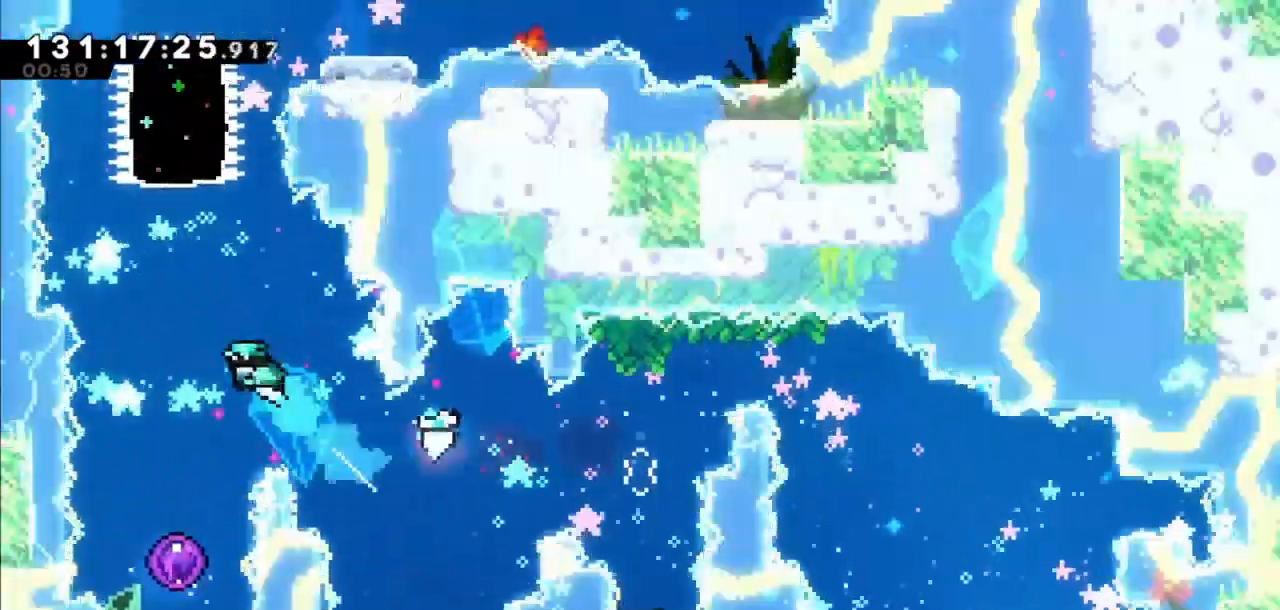
{"keys": [], "events": [[67, "up", "up"], [100, "left", "up"]]}
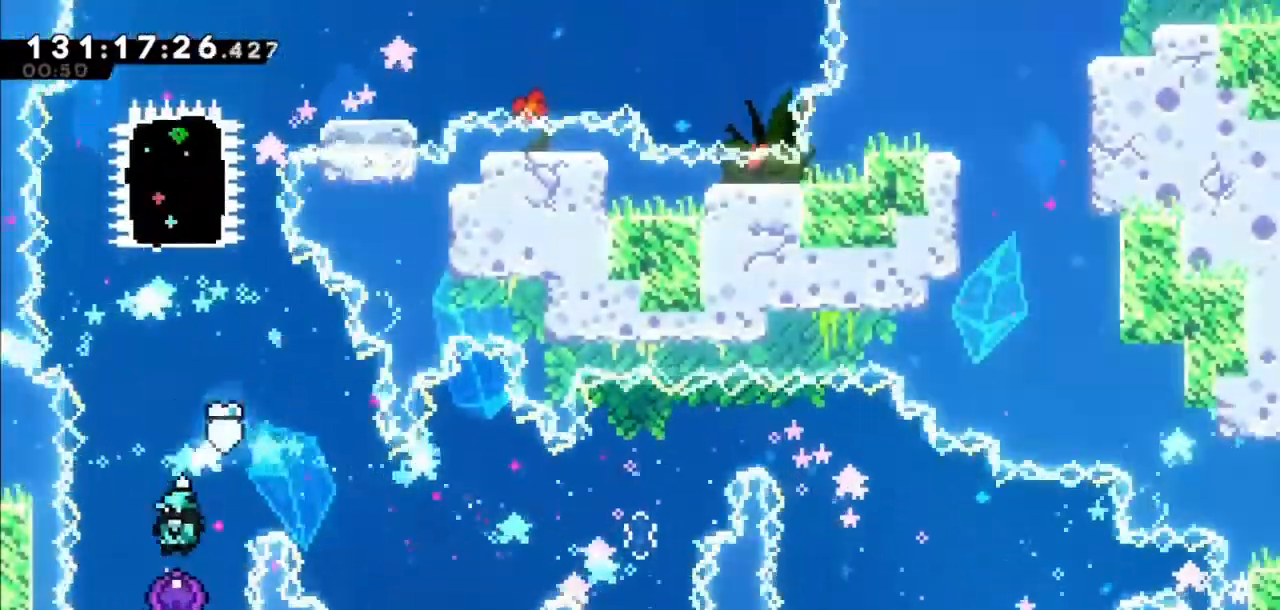
{"keys": ["up"]}
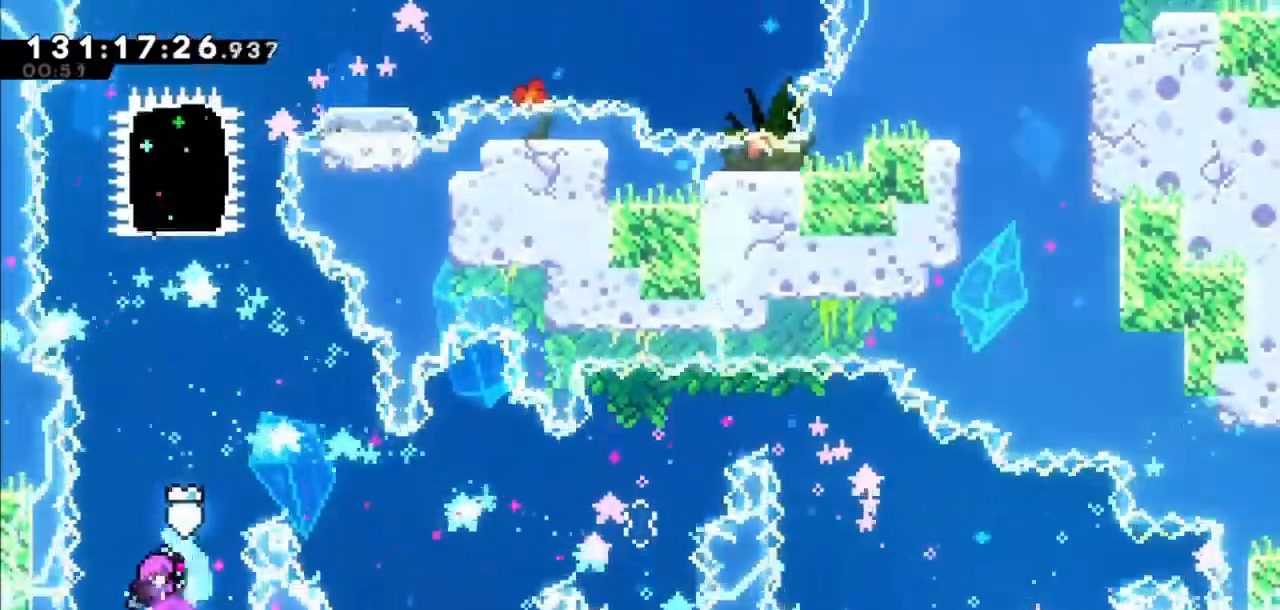
{"keys": ["dash"], "events": [[334, "dash", "down"], [467, "up", "up"]]}
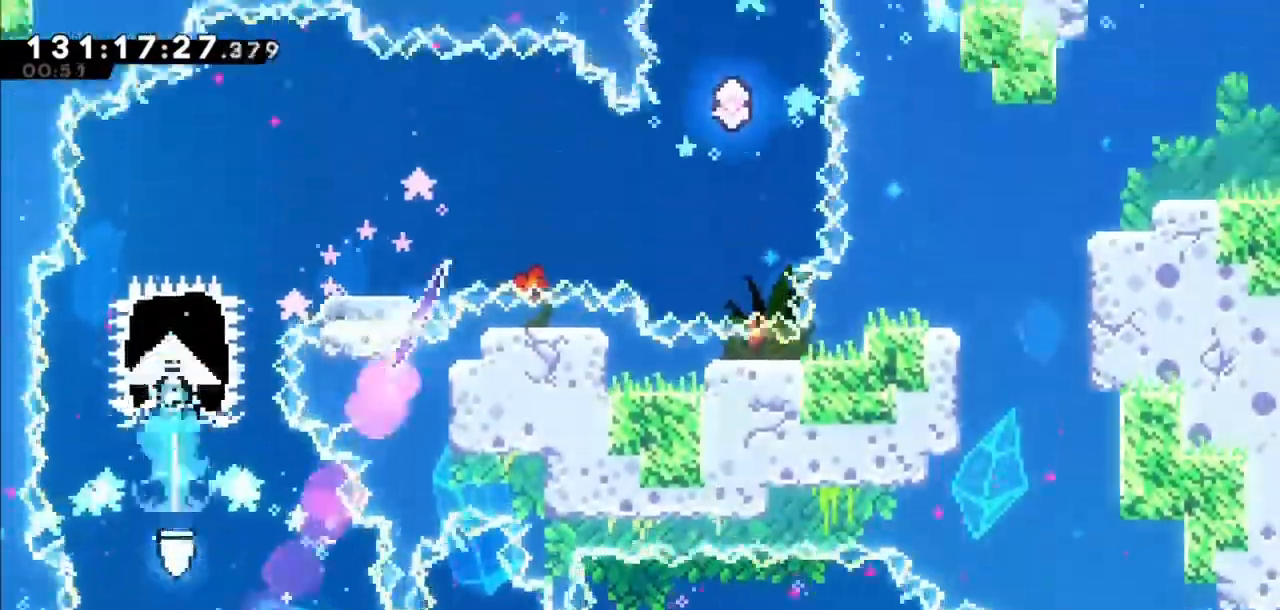
{"keys": ["right"], "events": [[33, "dash", "up"], [33, "right", "down"]]}
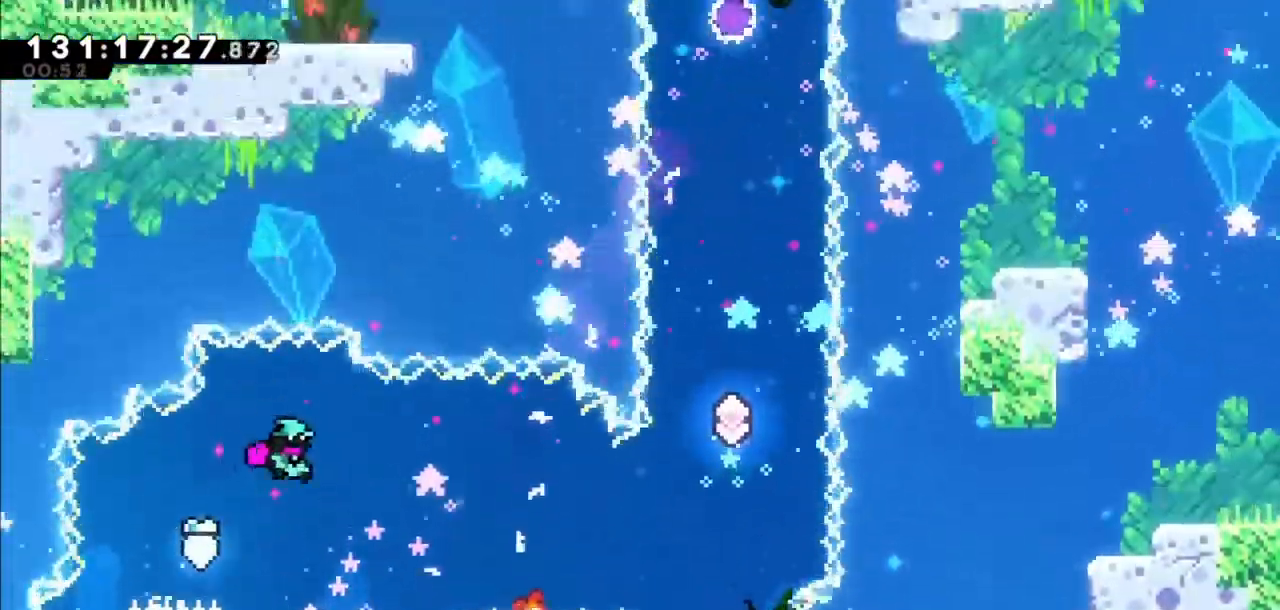
{"keys": ["jump2", "right"], "events": [[33, "right", "up"], [167, "dash", "down"], [167, "down", "down"], [167, "right", "down"], [367, "dash", "up"], [367, "down", "up"], [367, "jump2", "down"]]}
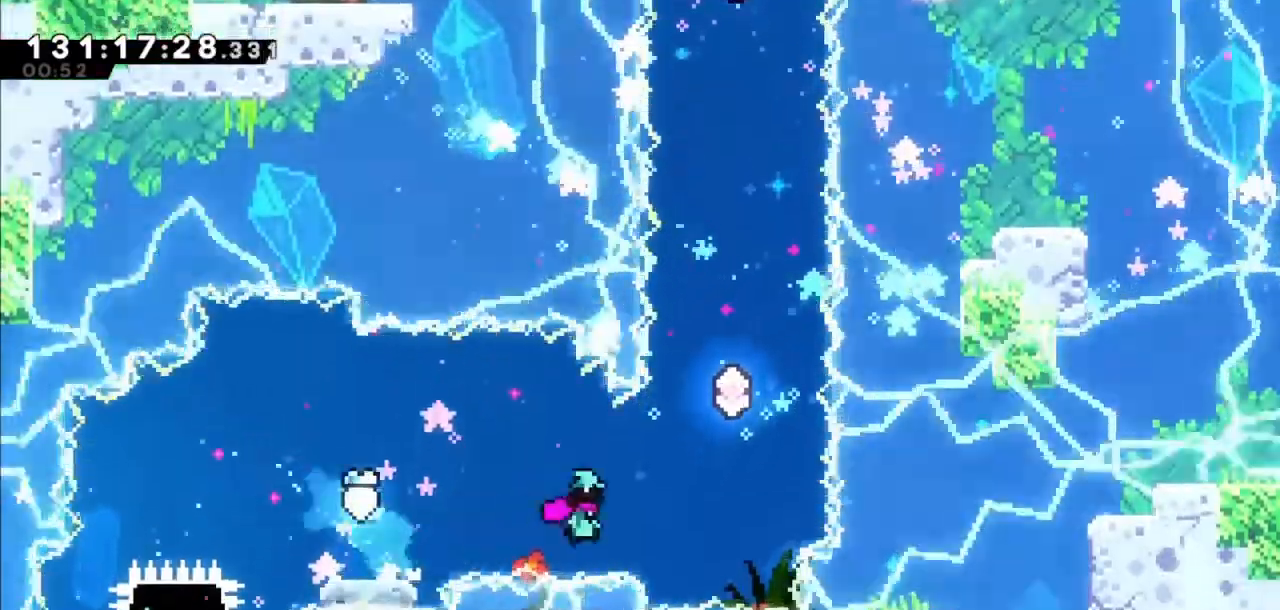
{"keys": ["up"], "events": [[133, "jump2", "up"], [133, "right", "up"], [200, "dash", "down"], [200, "up", "down"], [400, "dash", "up"]]}
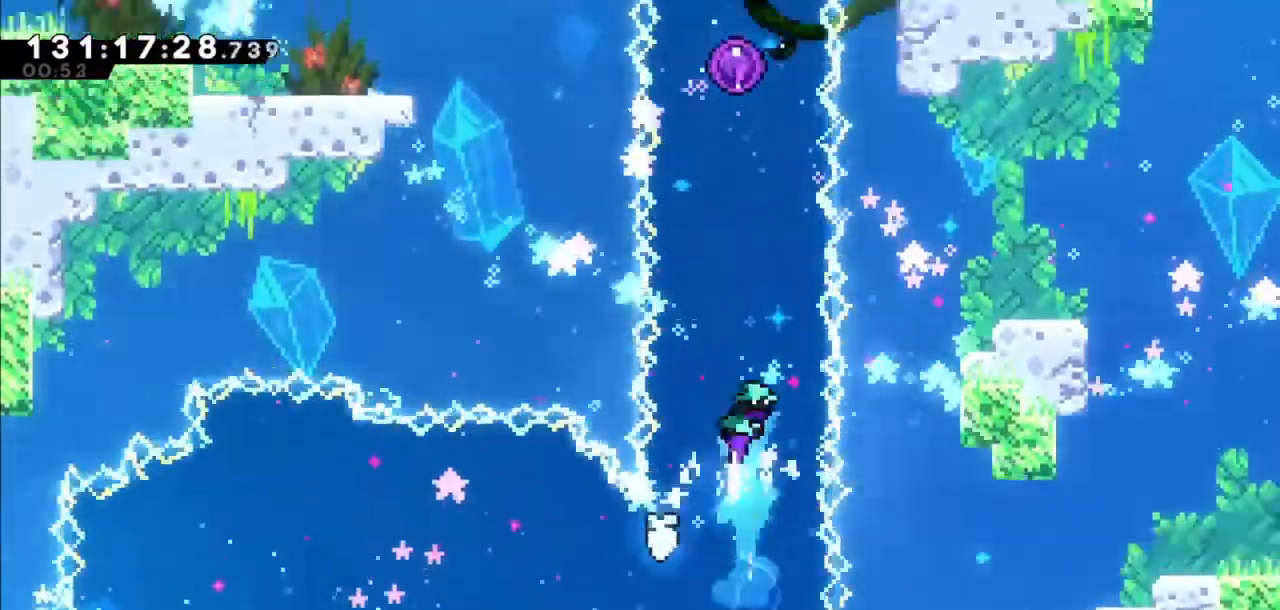
{"keys": ["dash", "up"], "events": [[34, "dash", "down"], [200, "dash", "up"], [300, "dash", "down"]]}